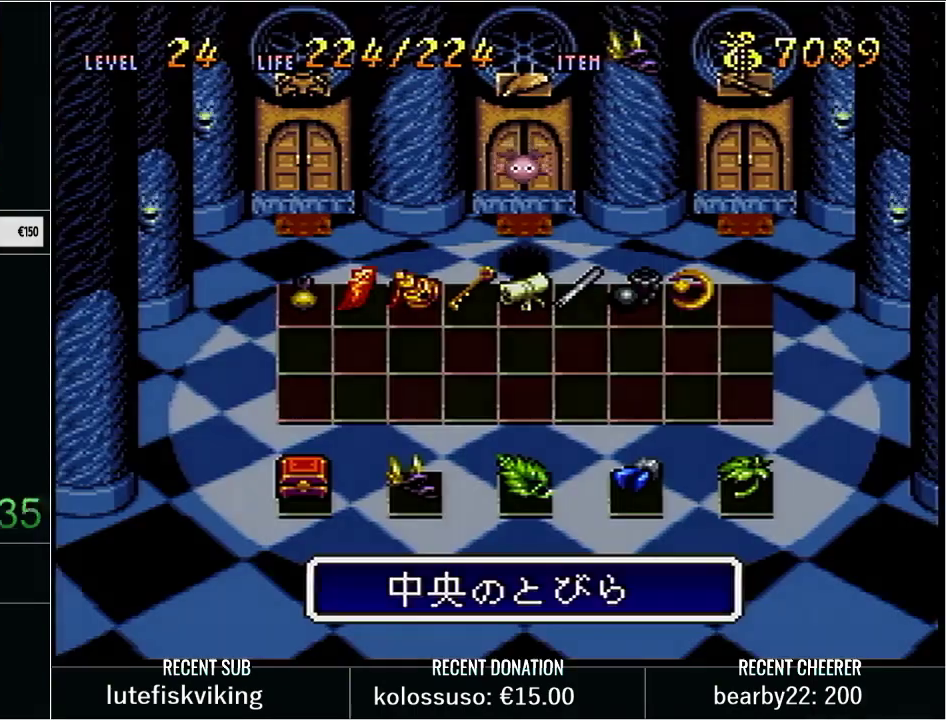
Gameplay with a controller (Nintendo layout); each line is a JSON object with the inputs held at the frame after it. "events" lists button and stick changes between this image and that frame as [ms after this image, input, new state], when the widget could be followed in between. Not read: L3 R3.
{"buttons": ["SELECT"], "events": [[383, "SELECT", "down"]]}
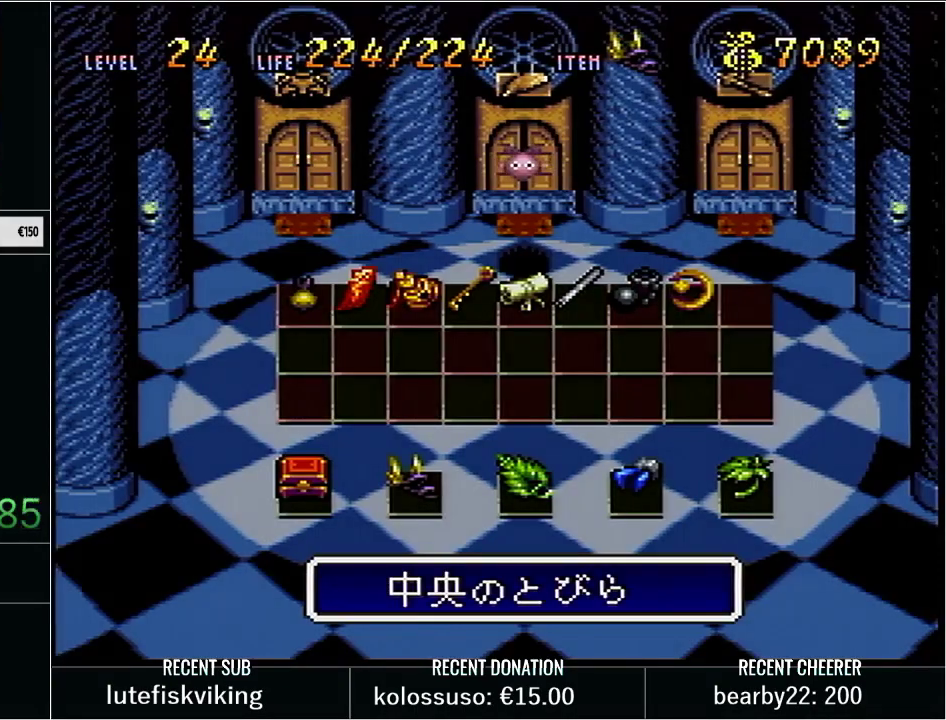
{"buttons": [], "events": [[133, "SELECT", "up"]]}
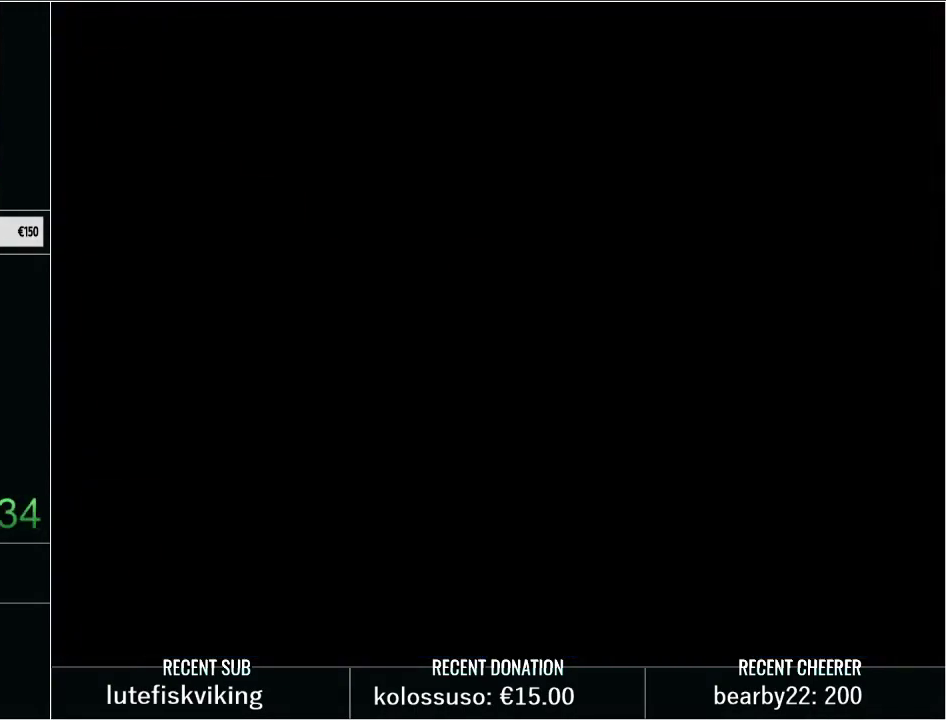
{"buttons": [], "events": []}
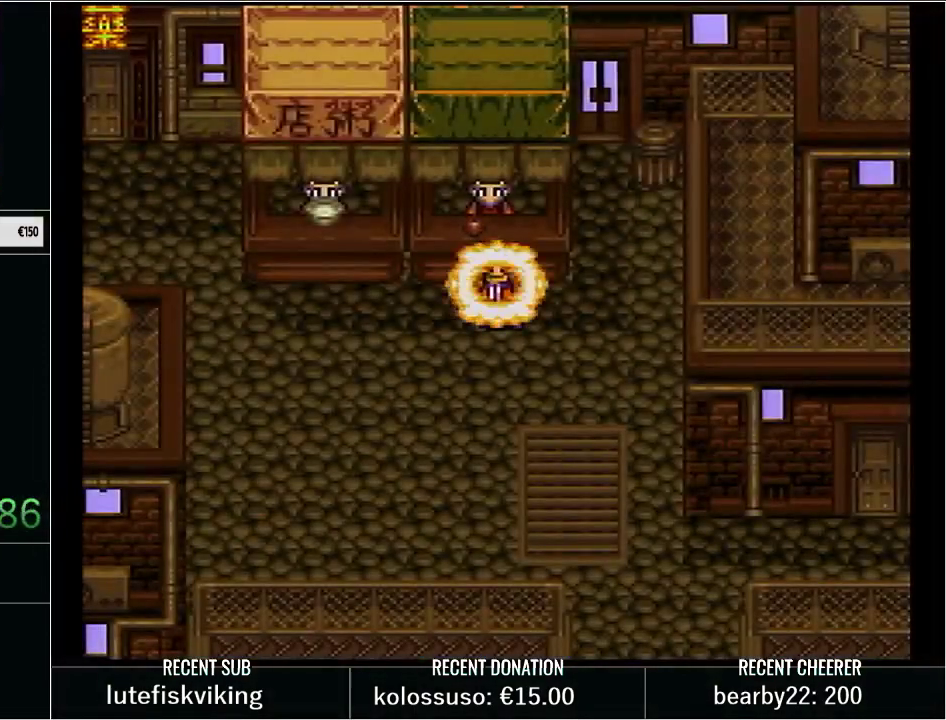
{"buttons": ["DPAD_RIGHT"], "events": [[50, "DPAD_LEFT", "down"], [50, "Y", "down"], [200, "DPAD_LEFT", "up"], [200, "Y", "up"], [283, "DPAD_RIGHT", "down"]]}
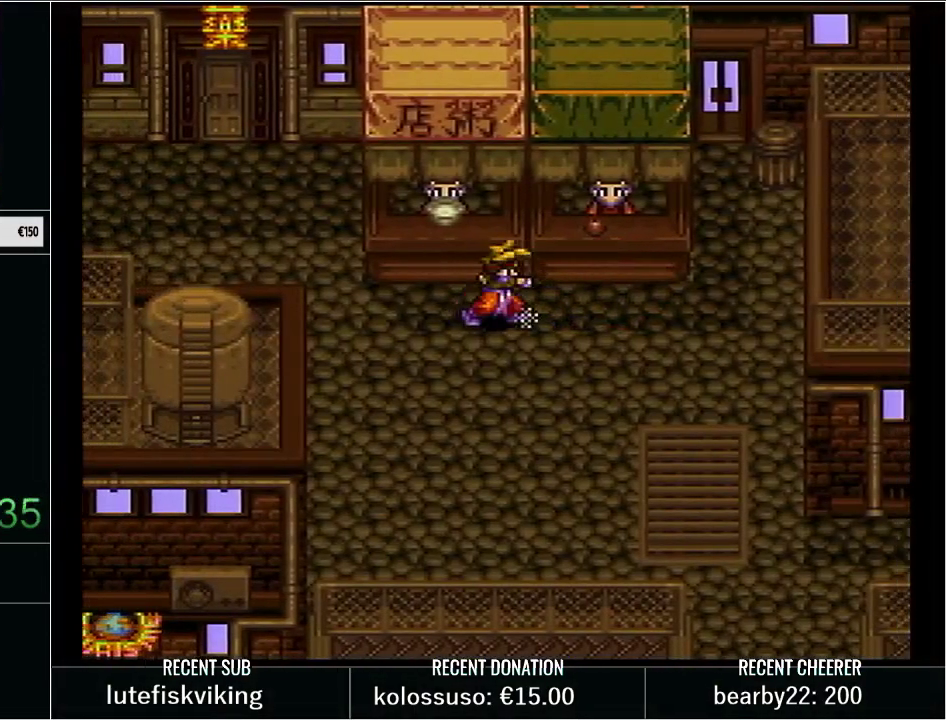
{"buttons": [], "events": [[317, "DPAD_UP", "down"], [350, "DPAD_RIGHT", "up"], [467, "DPAD_UP", "up"]]}
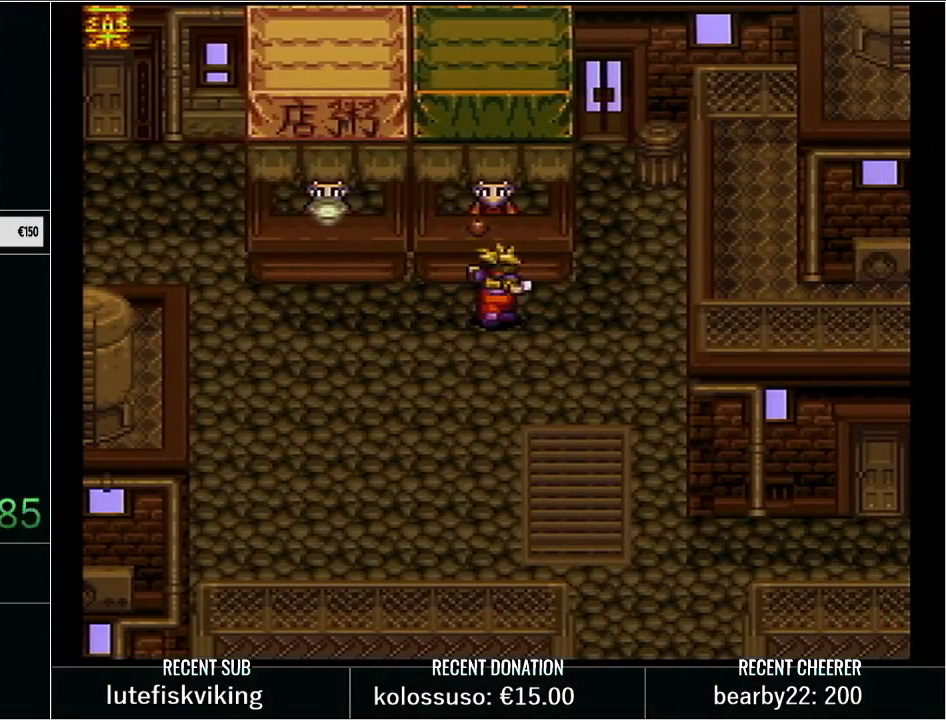
{"buttons": [], "events": []}
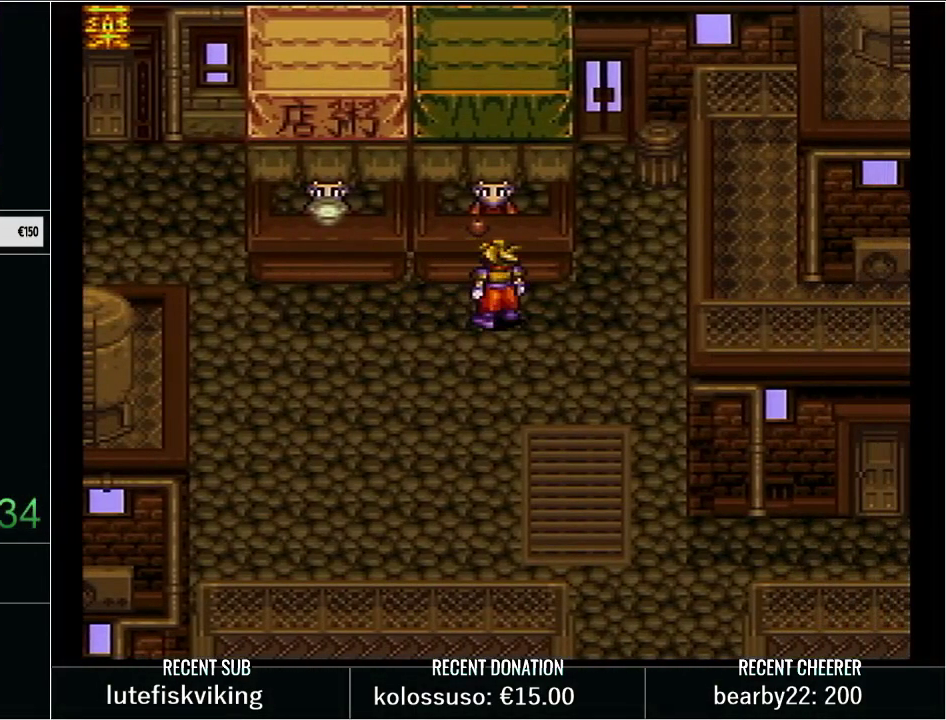
{"buttons": [], "events": []}
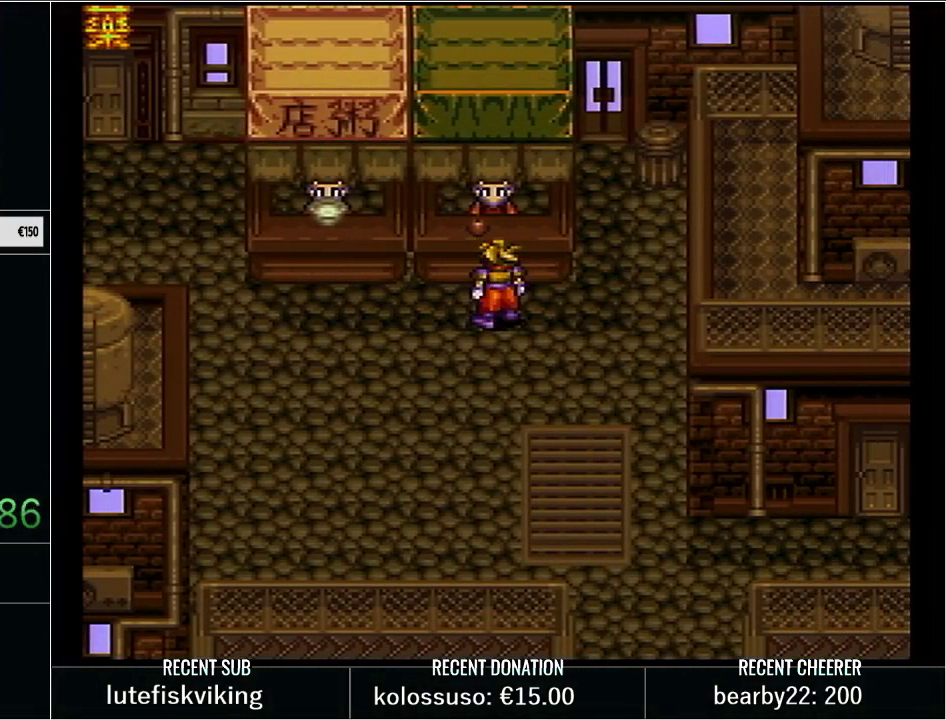
{"buttons": [], "events": []}
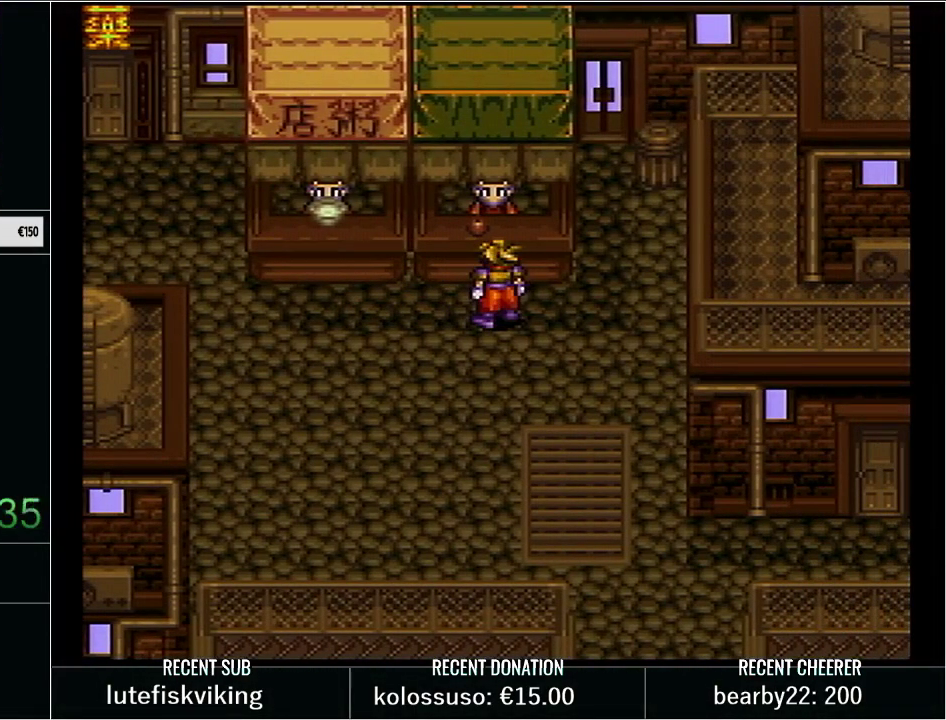
{"buttons": [], "events": []}
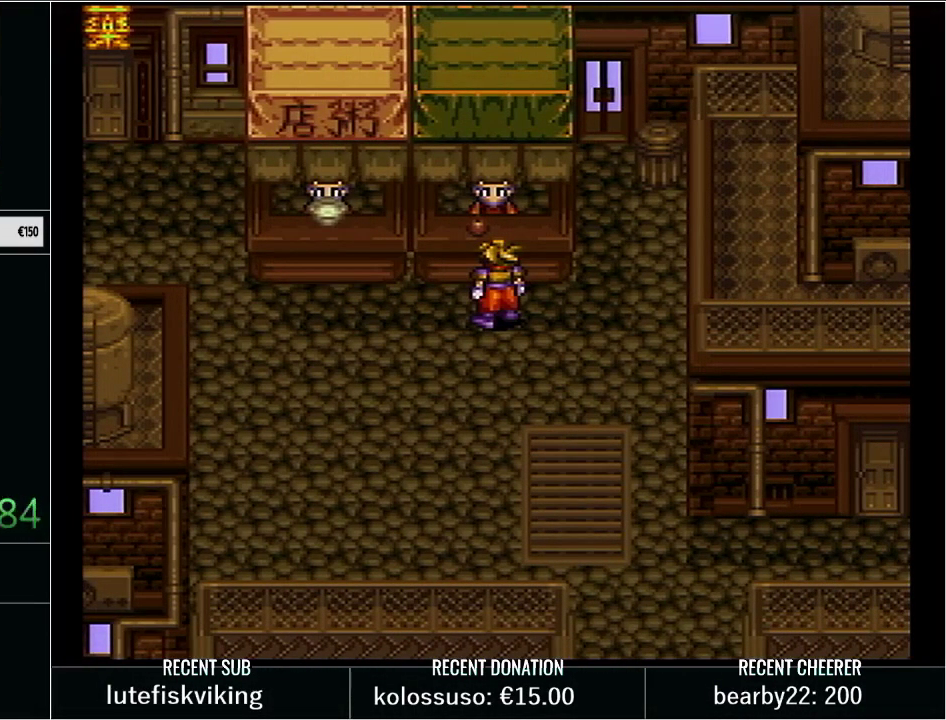
{"buttons": [], "events": []}
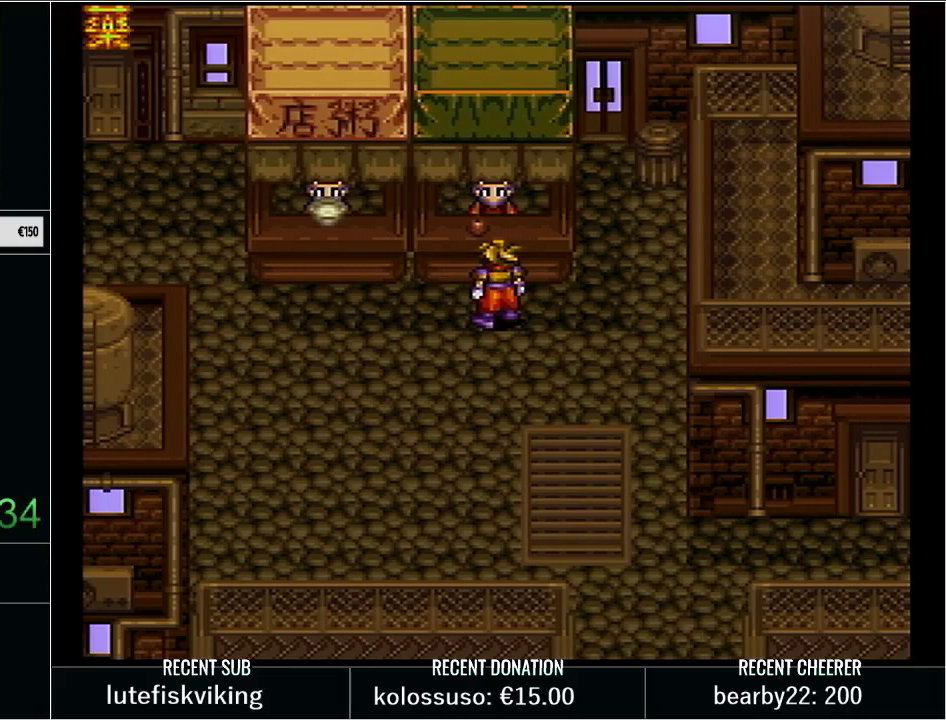
{"buttons": [], "events": []}
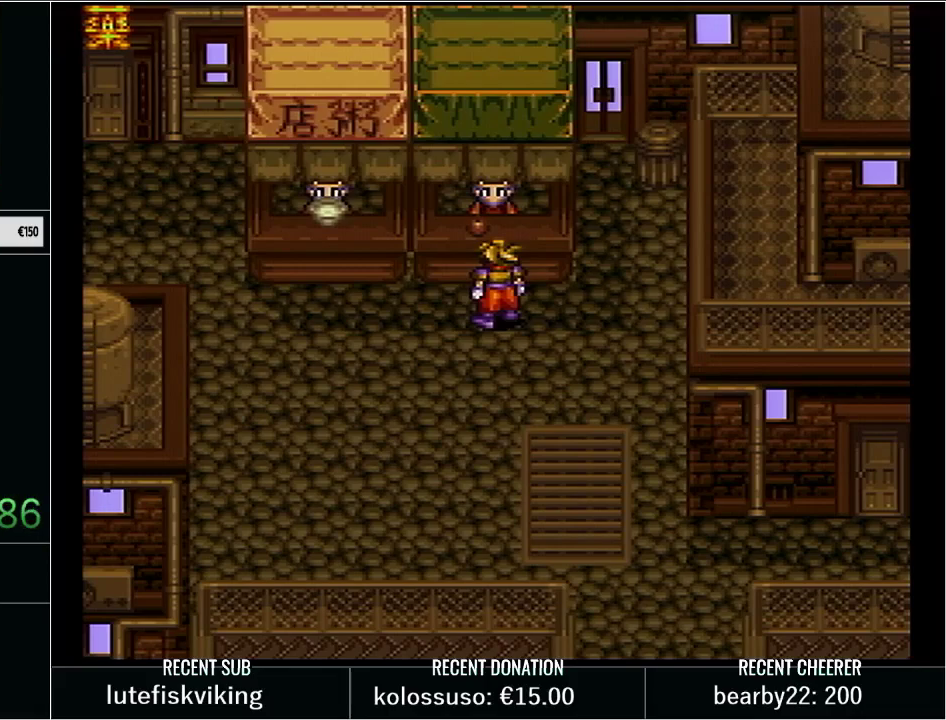
{"buttons": [], "events": []}
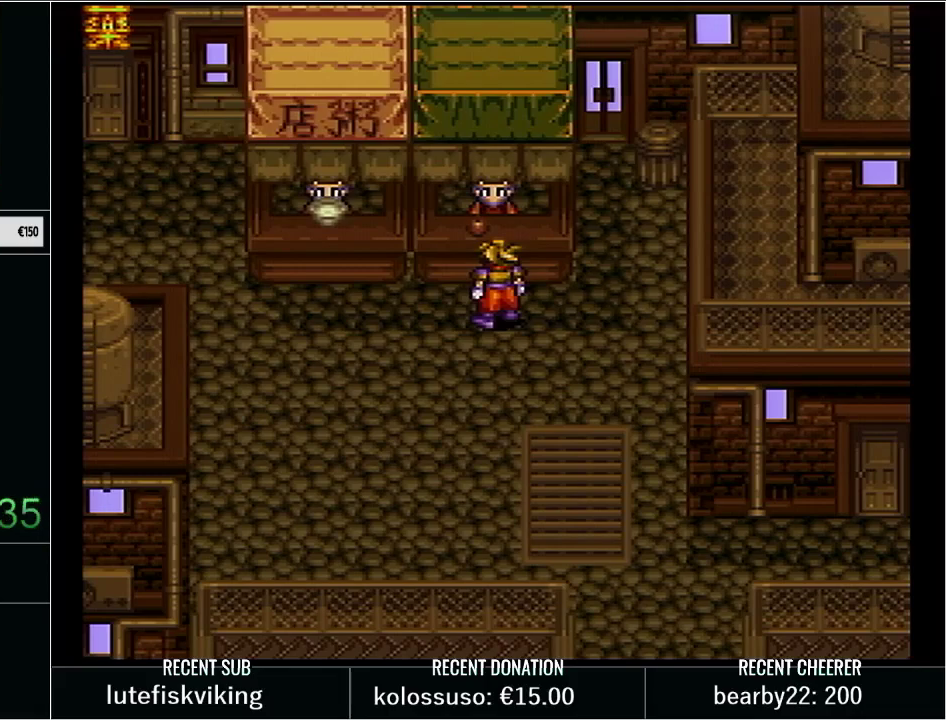
{"buttons": ["DPAD_RIGHT"], "events": [[167, "DPAD_RIGHT", "down"]]}
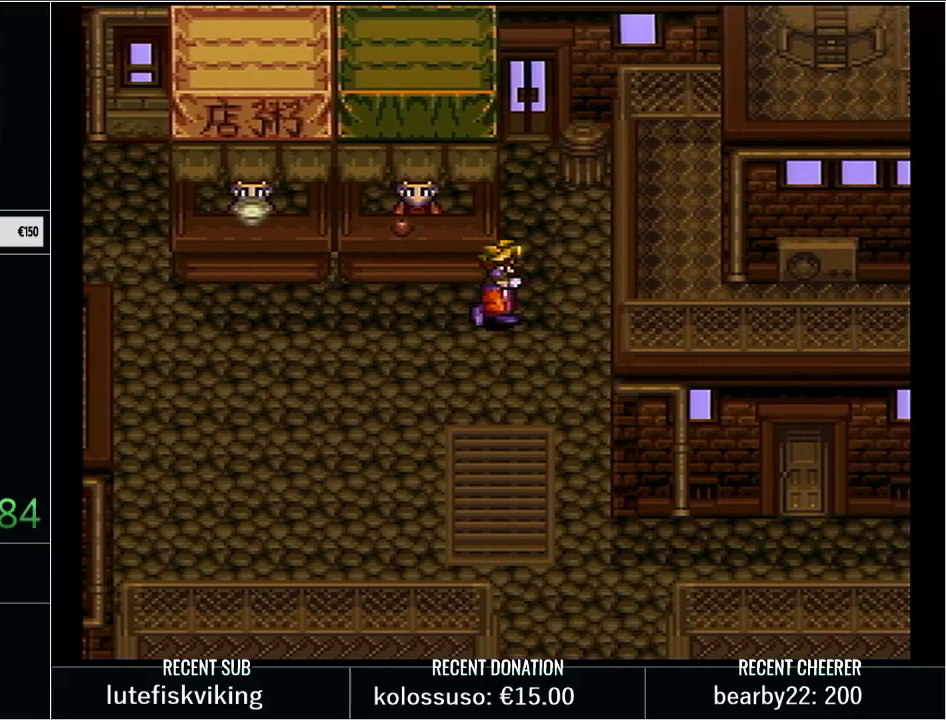
{"buttons": [], "events": [[33, "DPAD_RIGHT", "up"]]}
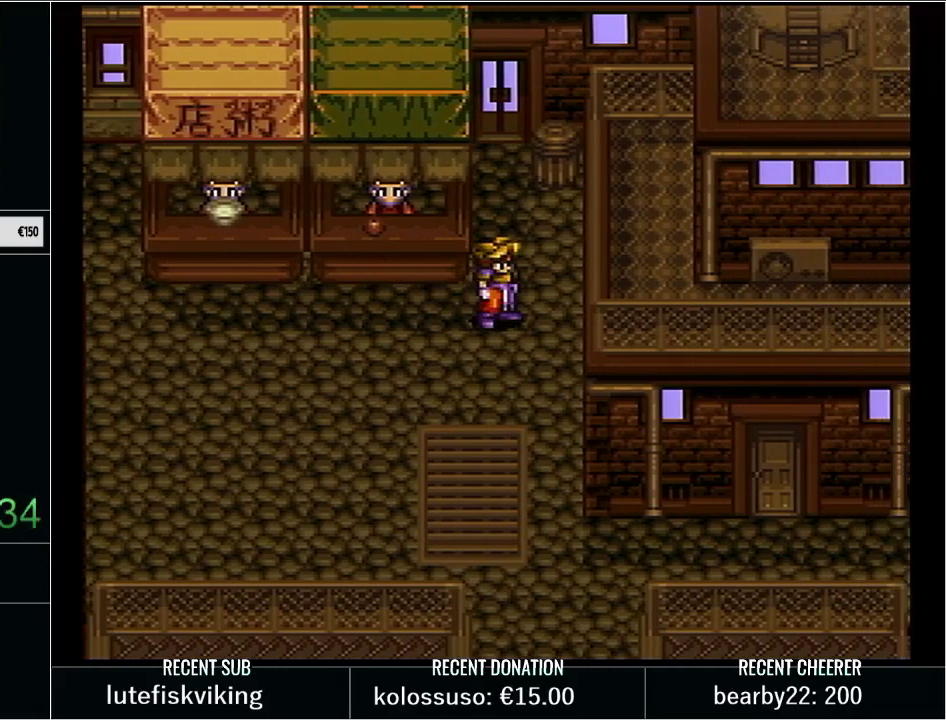
{"buttons": [], "events": []}
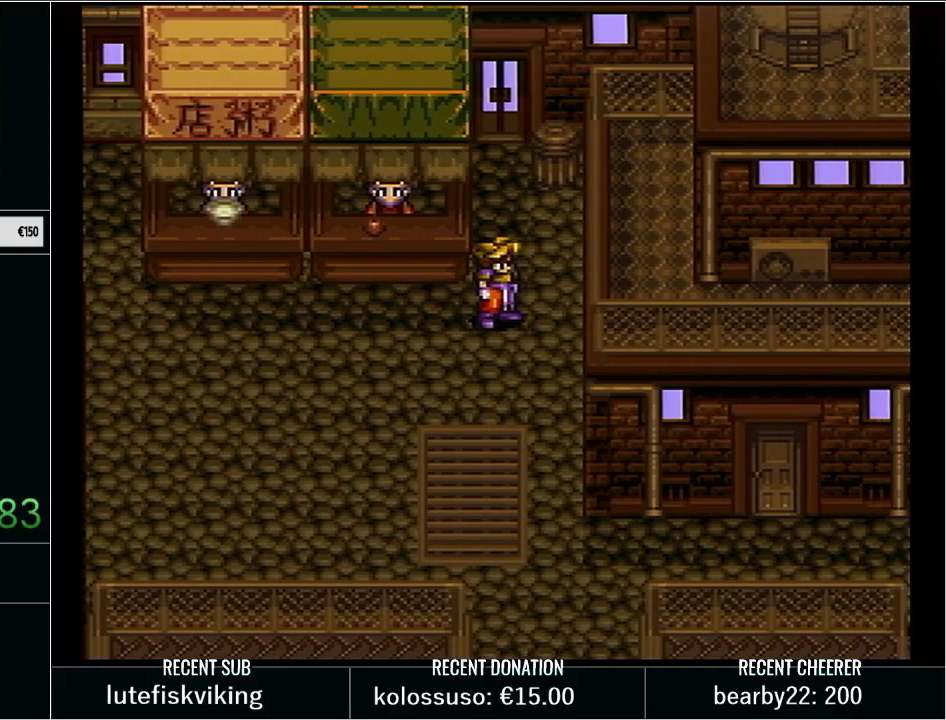
{"buttons": [], "events": [[67, "DPAD_LEFT", "down"], [417, "DPAD_LEFT", "up"]]}
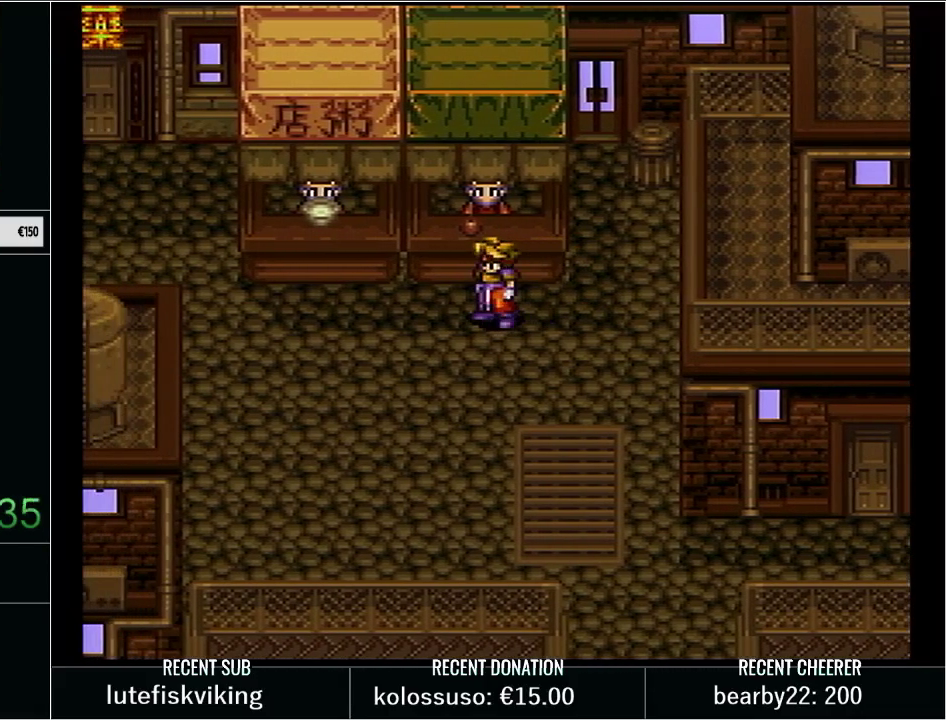
{"buttons": [], "events": [[200, "DPAD_UP", "down"], [350, "DPAD_UP", "up"]]}
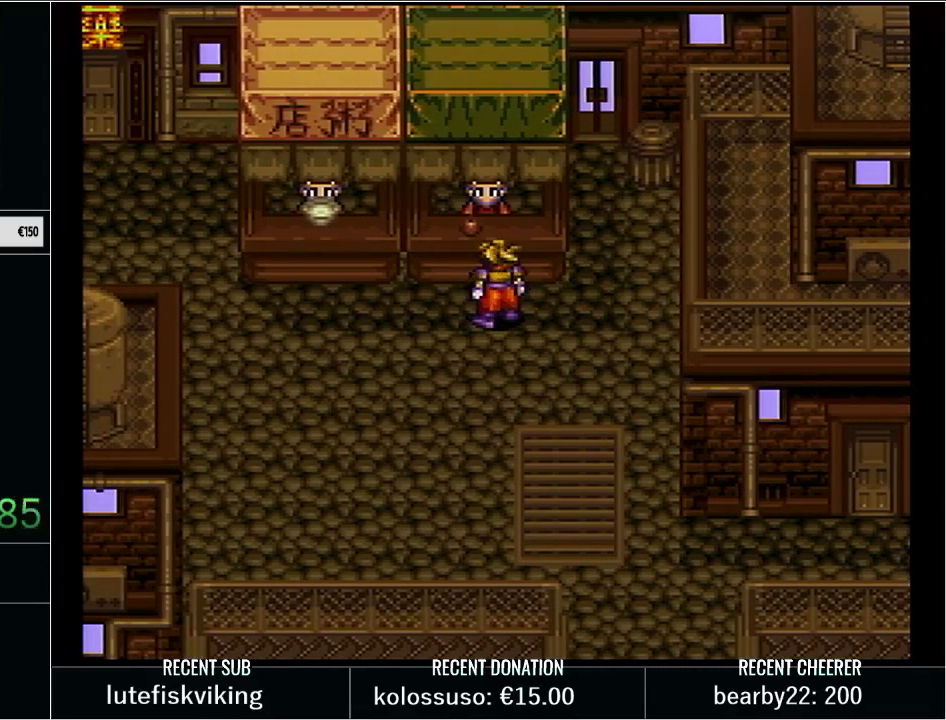
{"buttons": [], "events": []}
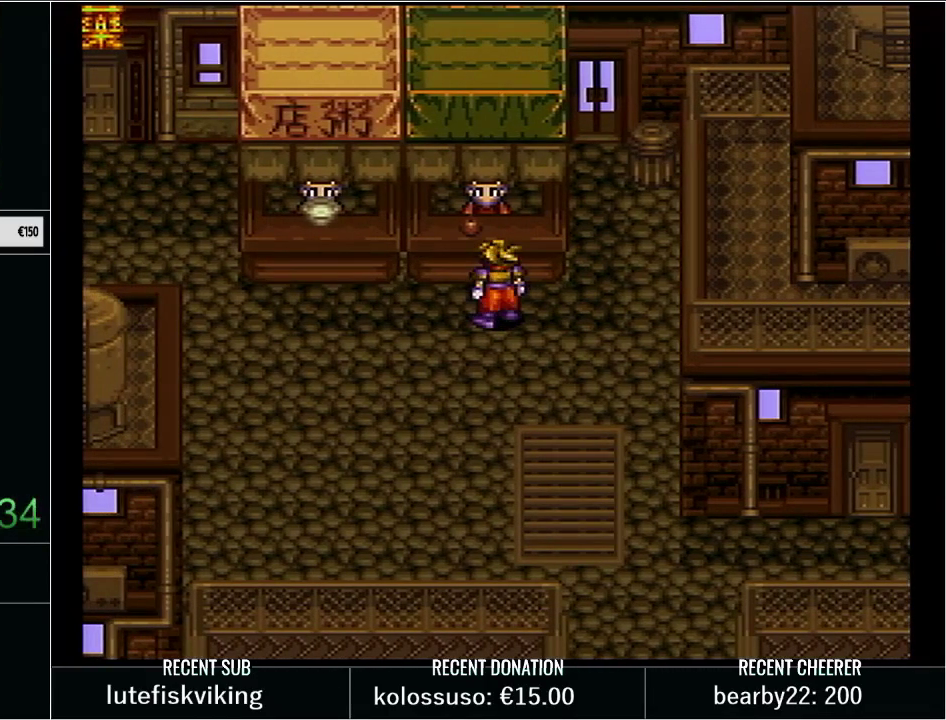
{"buttons": [], "events": []}
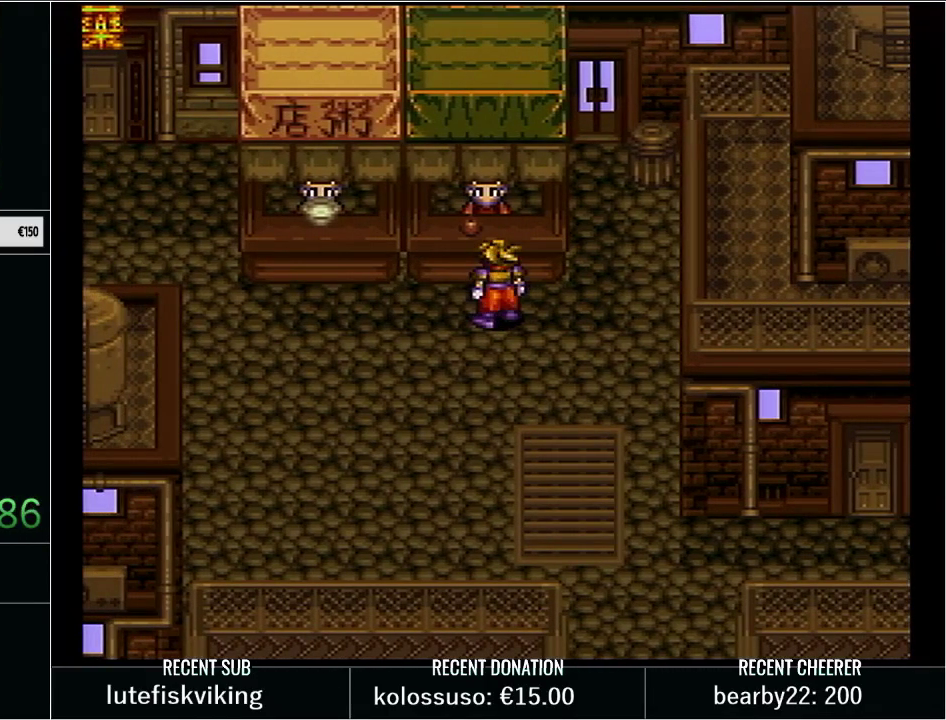
{"buttons": [], "events": []}
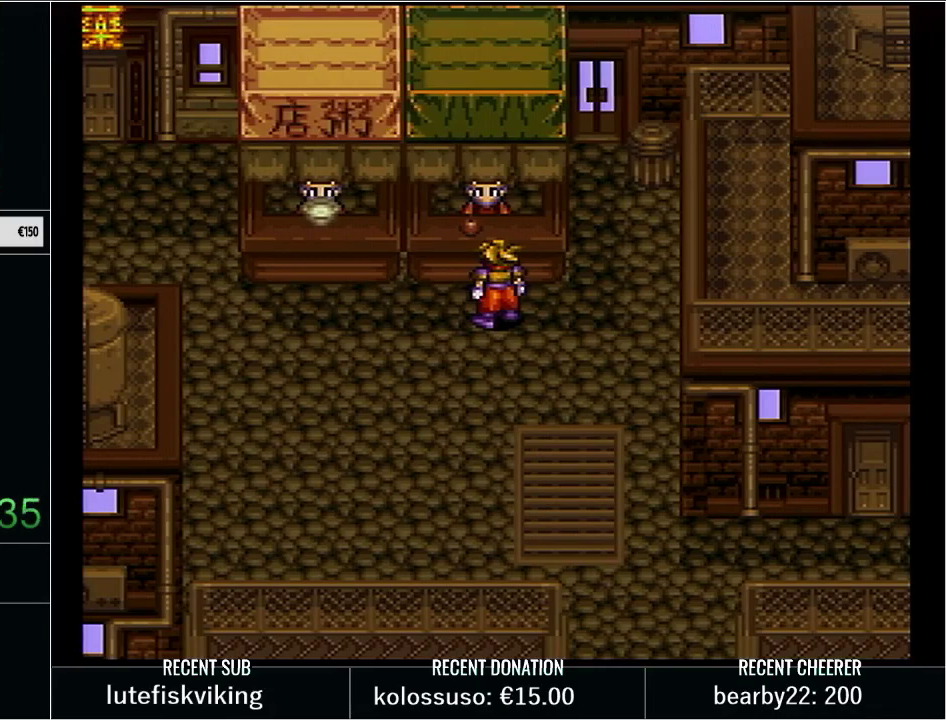
{"buttons": [], "events": []}
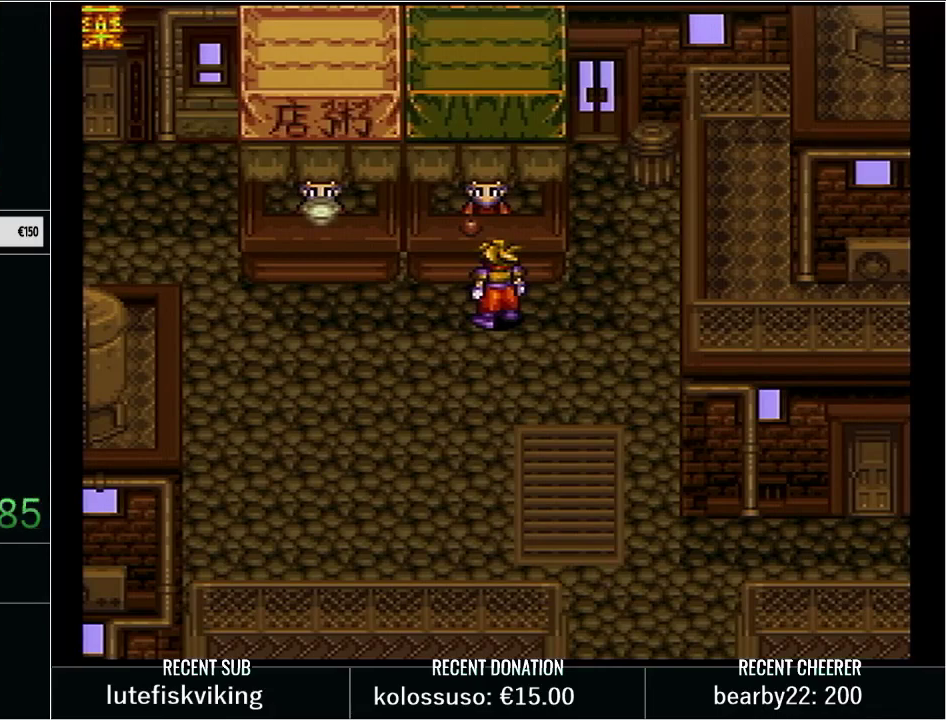
{"buttons": [], "events": []}
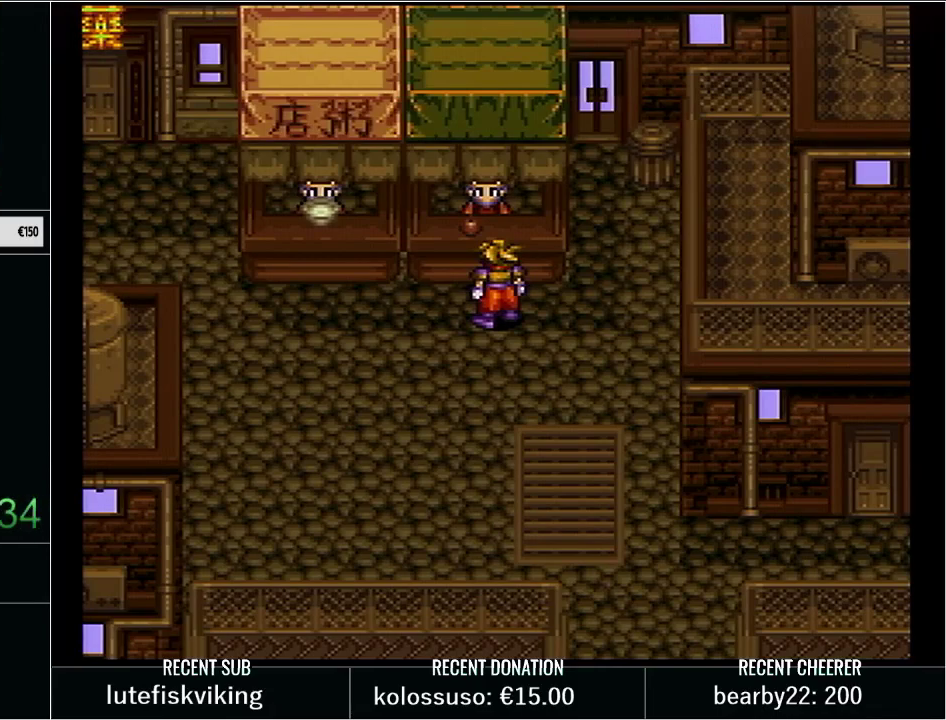
{"buttons": ["DPAD_RIGHT"], "events": [[350, "DPAD_RIGHT", "down"]]}
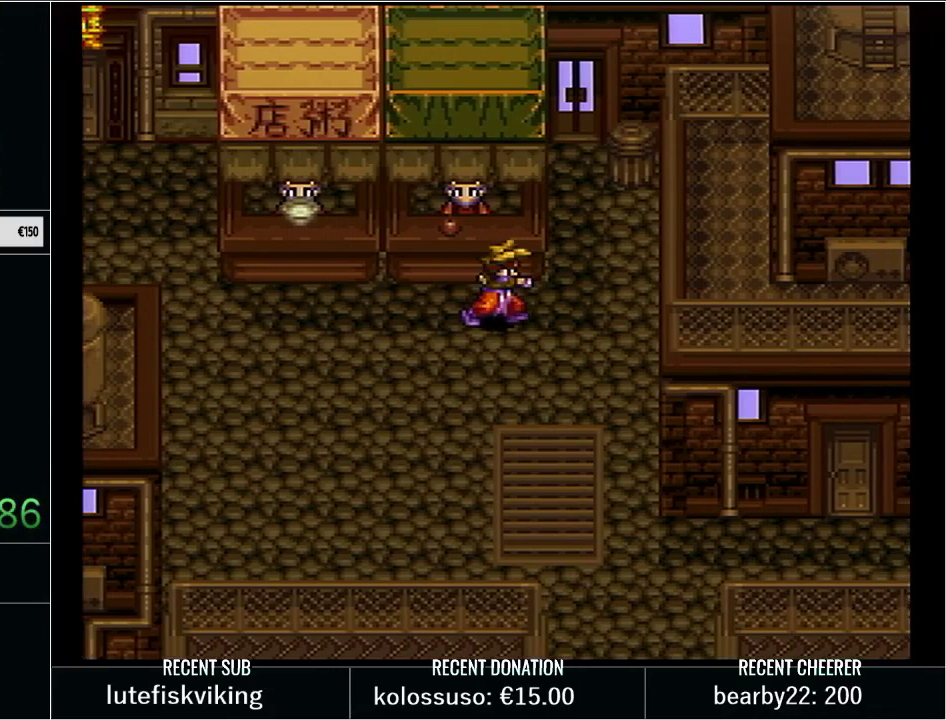
{"buttons": ["Y", "DPAD_UP"], "events": [[167, "DPAD_RIGHT", "up"], [167, "DPAD_UP", "down"], [283, "Y", "down"]]}
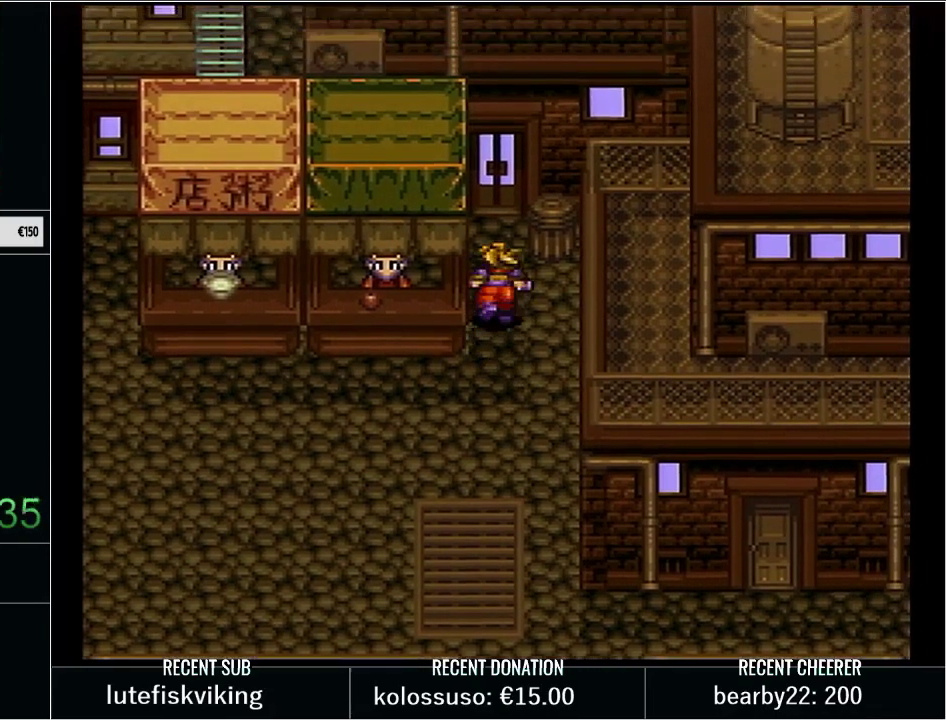
{"buttons": ["DPAD_UP"], "events": [[50, "L1", "down"], [233, "L1", "up"], [250, "Y", "up"], [317, "DPAD_UP", "up"], [500, "DPAD_UP", "down"]]}
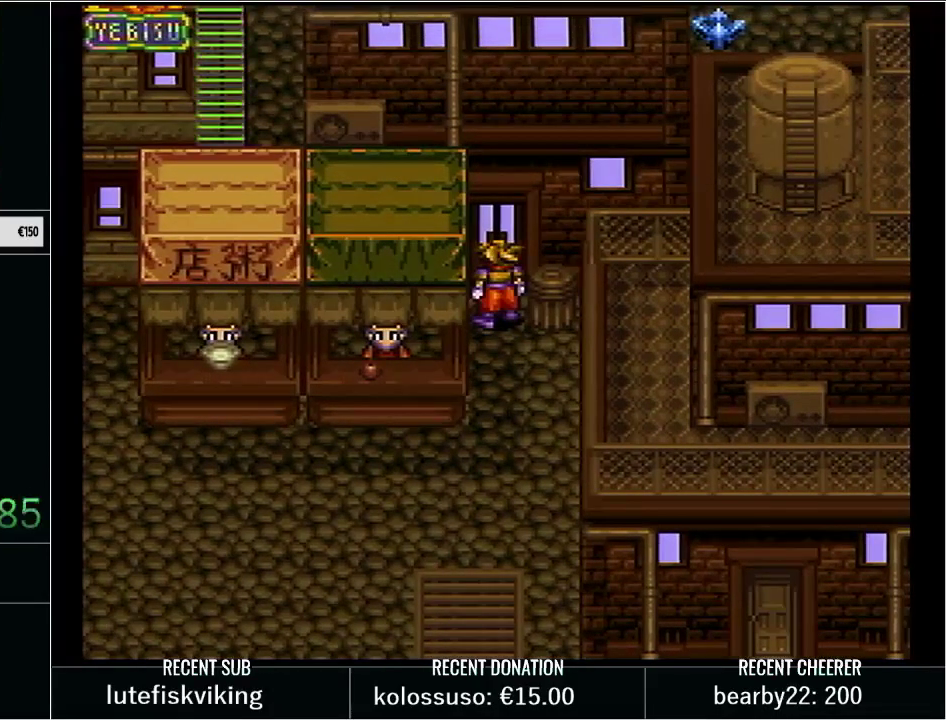
{"buttons": [], "events": [[417, "DPAD_UP", "up"]]}
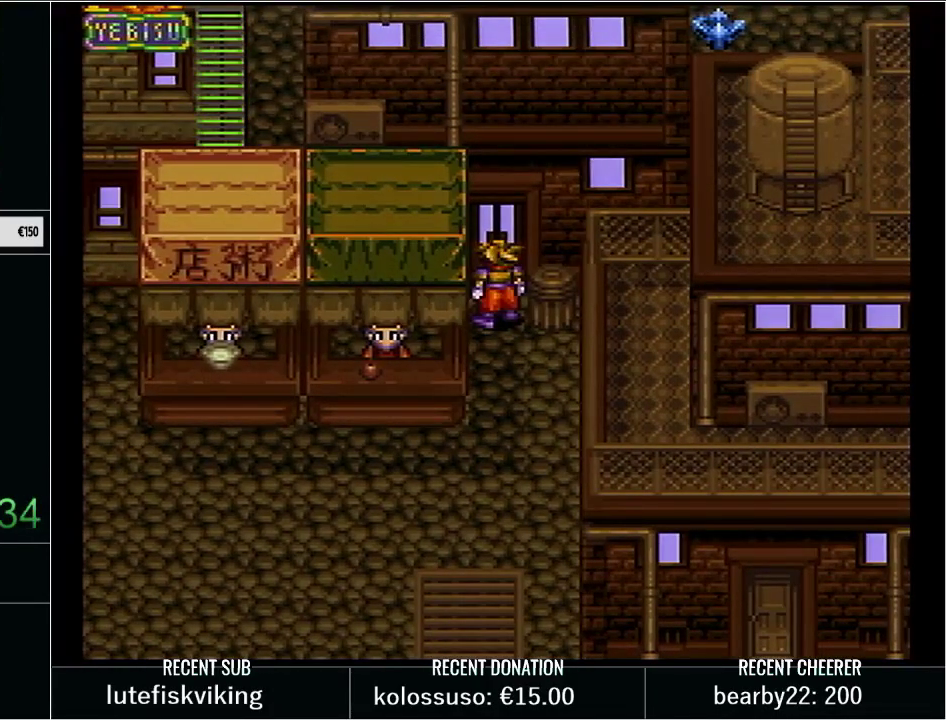
{"buttons": [], "events": []}
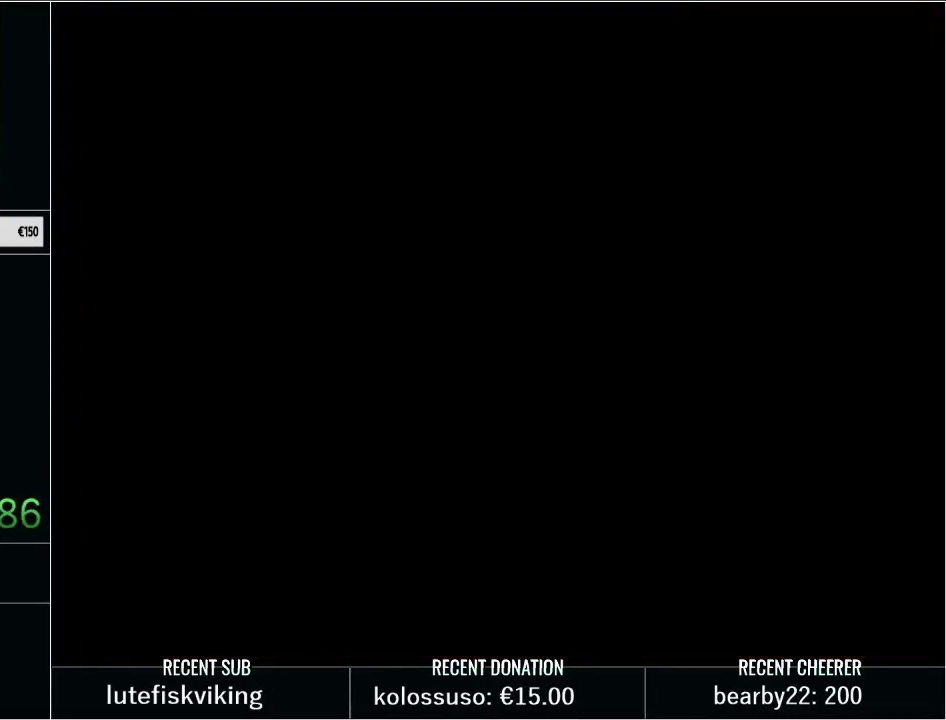
{"buttons": [], "events": []}
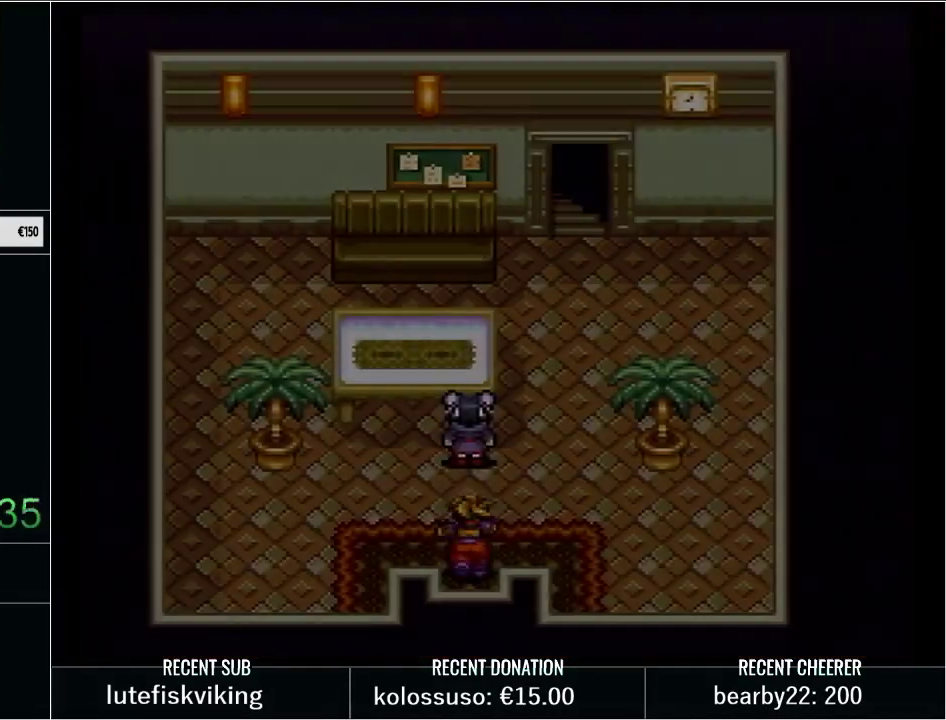
{"buttons": ["Y", "DPAD_UP", "DPAD_RIGHT"], "events": [[317, "DPAD_UP", "down"], [350, "DPAD_RIGHT", "down"], [417, "Y", "down"]]}